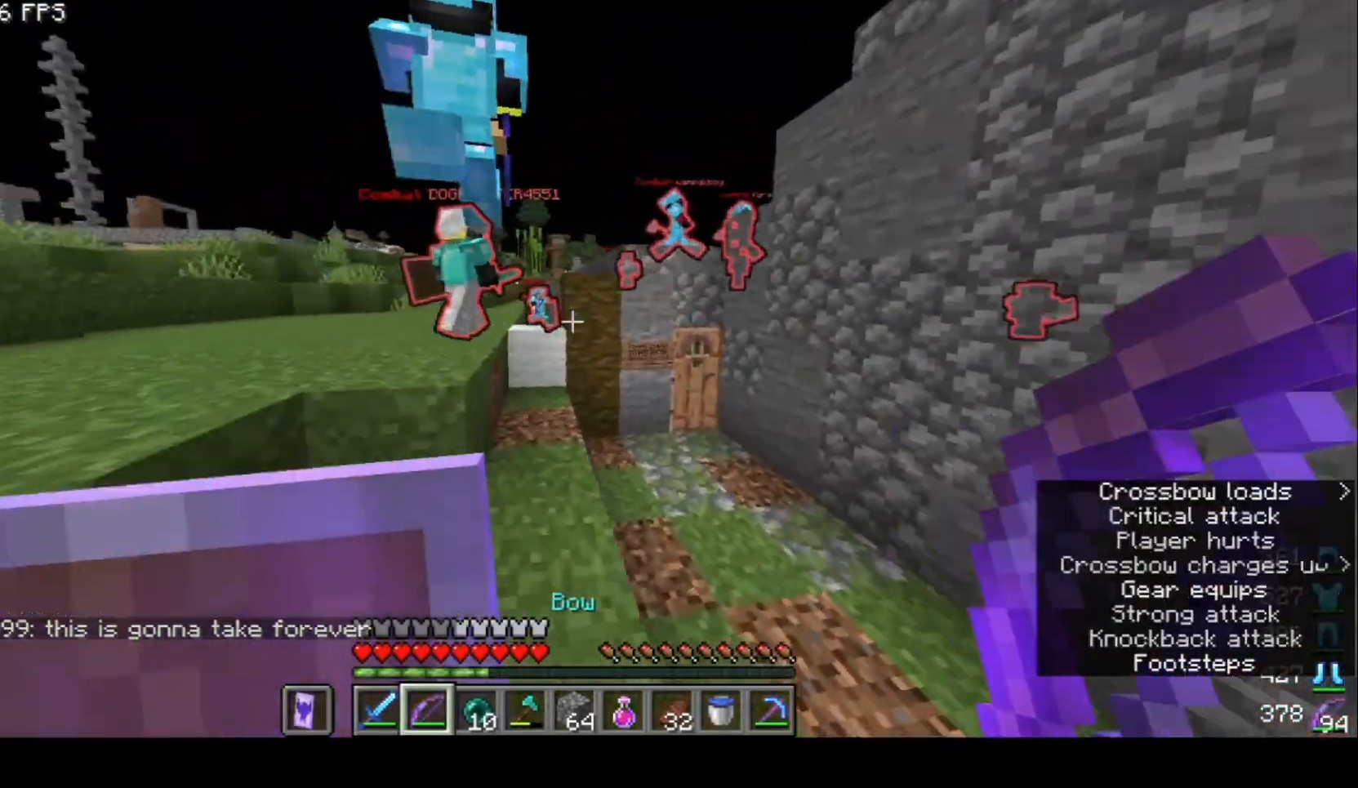
Gameplay with keyboard and mouse; each line is a JSON object with the keys and mouse buttons held at the frame after it. "events" lists presses ("down") and releases ("up") of "a", "d", "s", "w", "mouse_left" and "mouse_right" between this image and that frame as [ms after this image, input, new state], when the widget could be followed in between. "mouse_left", "mouse_right" = the "left", "right" buttons of the "mouse" list. No other keys are recorded. Fast repeated clicks can show as one long hold. Mouse movement is not recorded.
{"keys": ["a", "w"], "mouse": [], "events": [[167, "s", "down"], [467, "s", "up"], [500, "w", "down"]]}
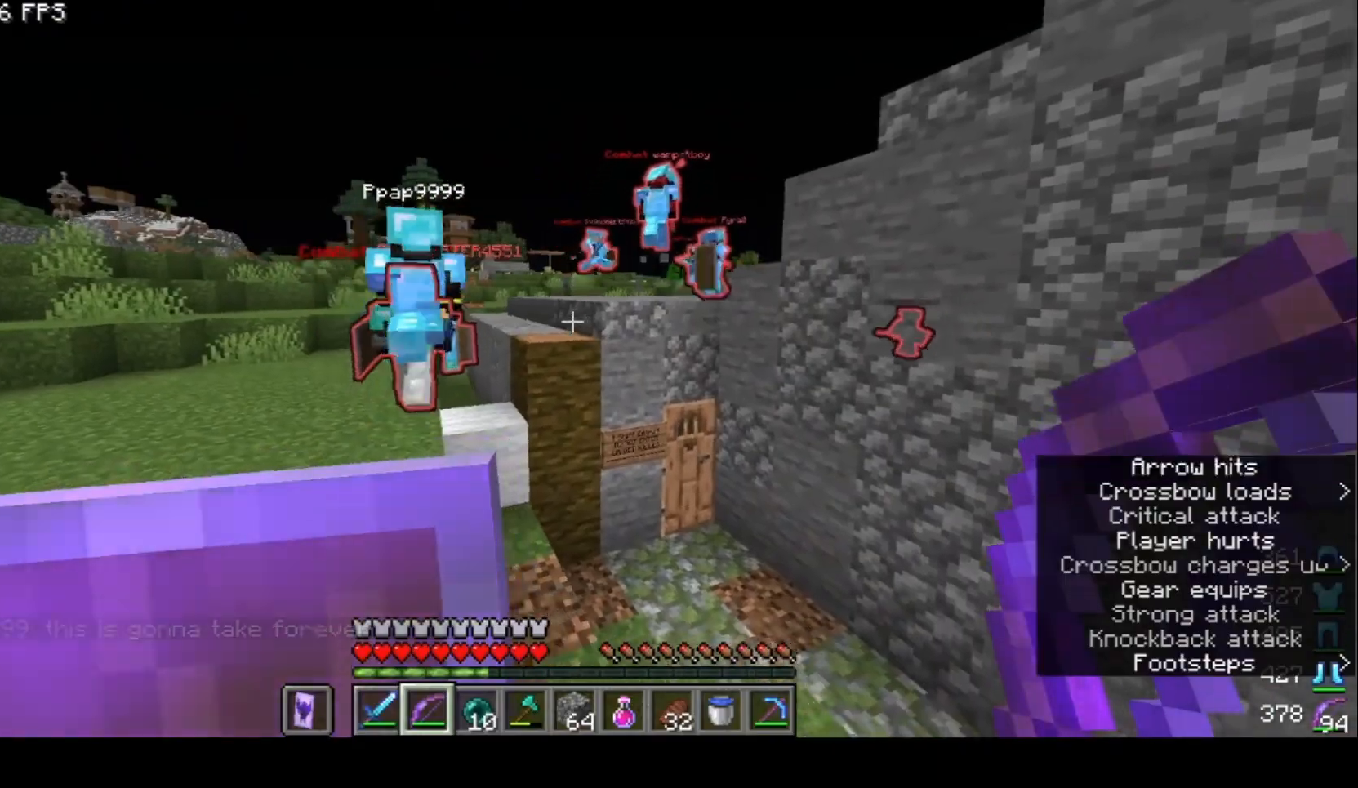
{"keys": ["a", "w"], "mouse": [], "events": [[300, "a", "up"], [500, "a", "down"]]}
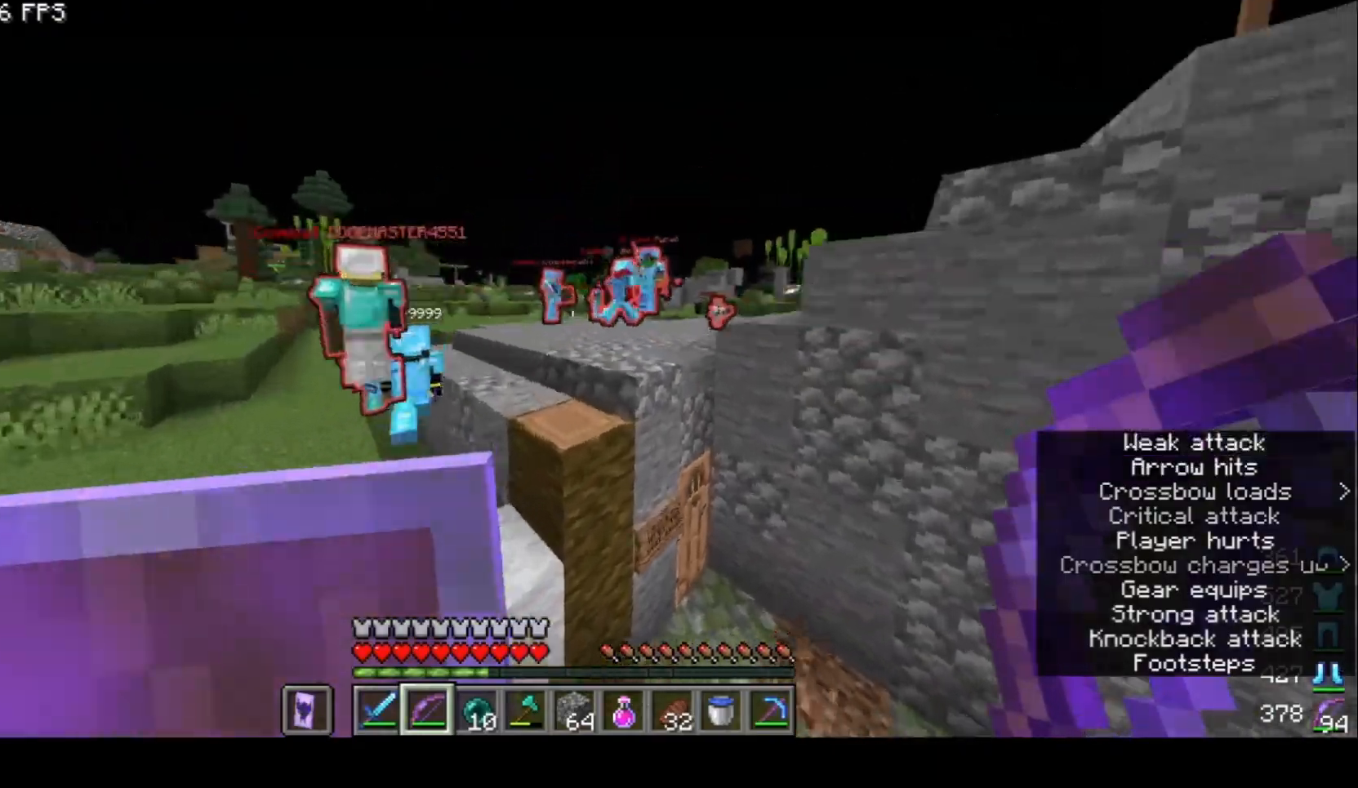
{"keys": ["d", "w"], "mouse": [], "events": [[233, "a", "up"], [333, "d", "down"]]}
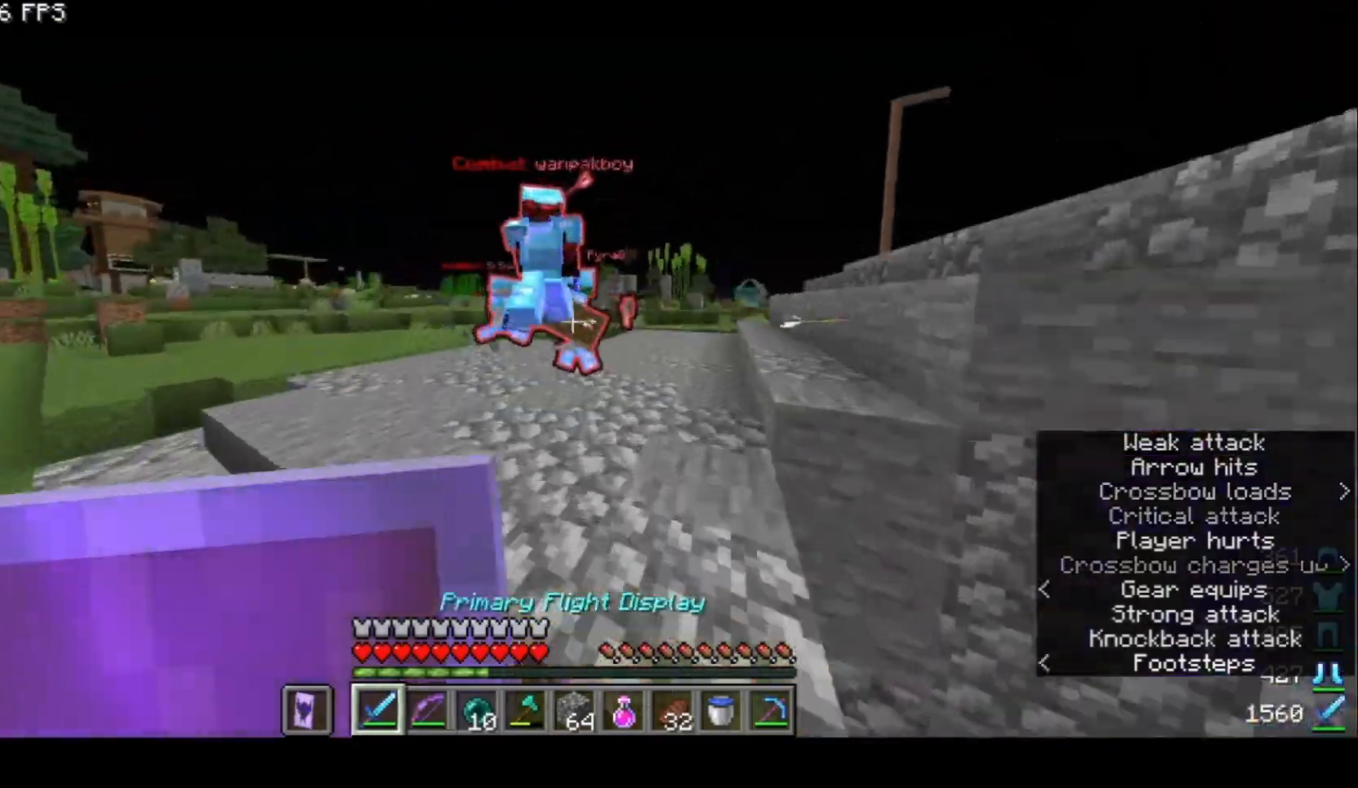
{"keys": ["d", "w"], "mouse": [], "events": []}
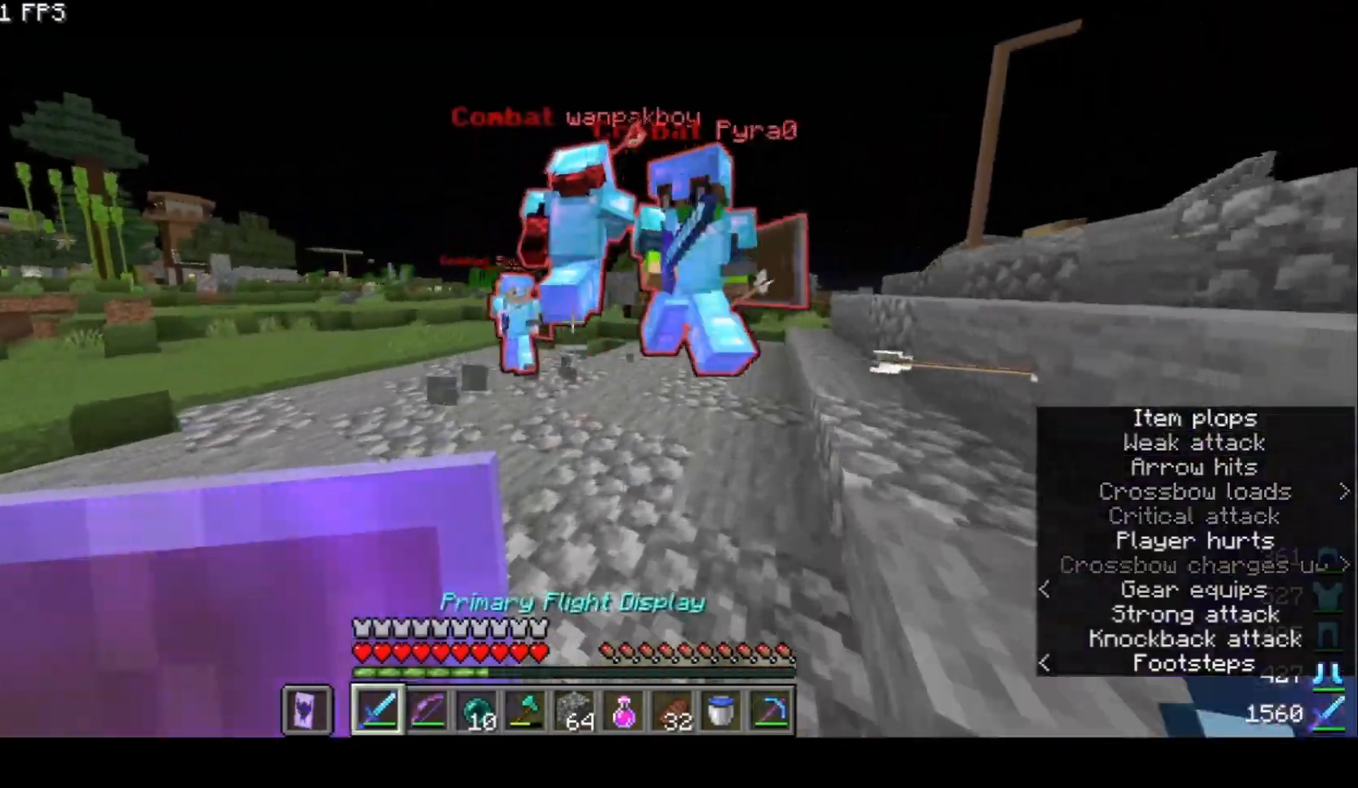
{"keys": [], "mouse": ["left"], "events": [[467, "w", "up"], [500, "d", "up"], [500, "mouse_left", "down"]]}
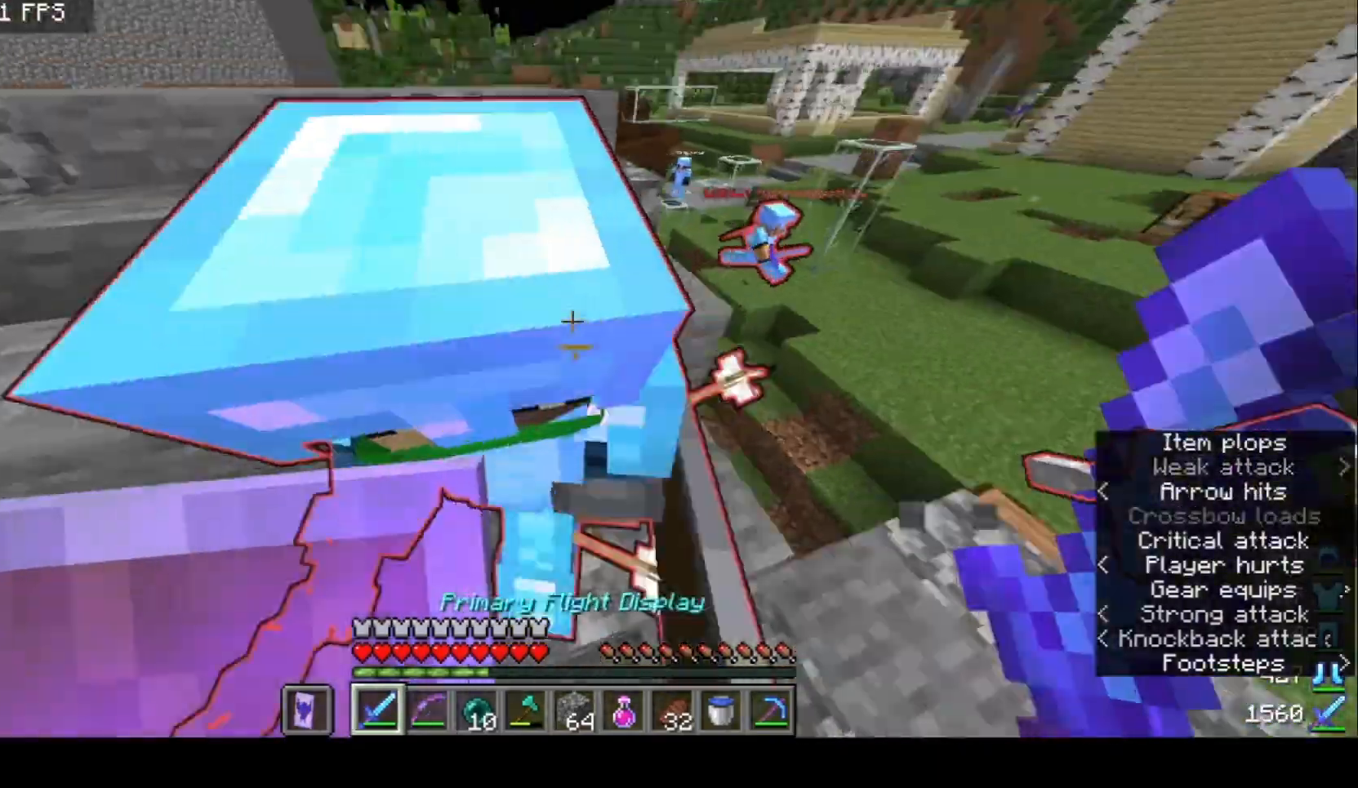
{"keys": ["w"], "mouse": [], "events": [[167, "mouse_left", "up"], [400, "w", "down"]]}
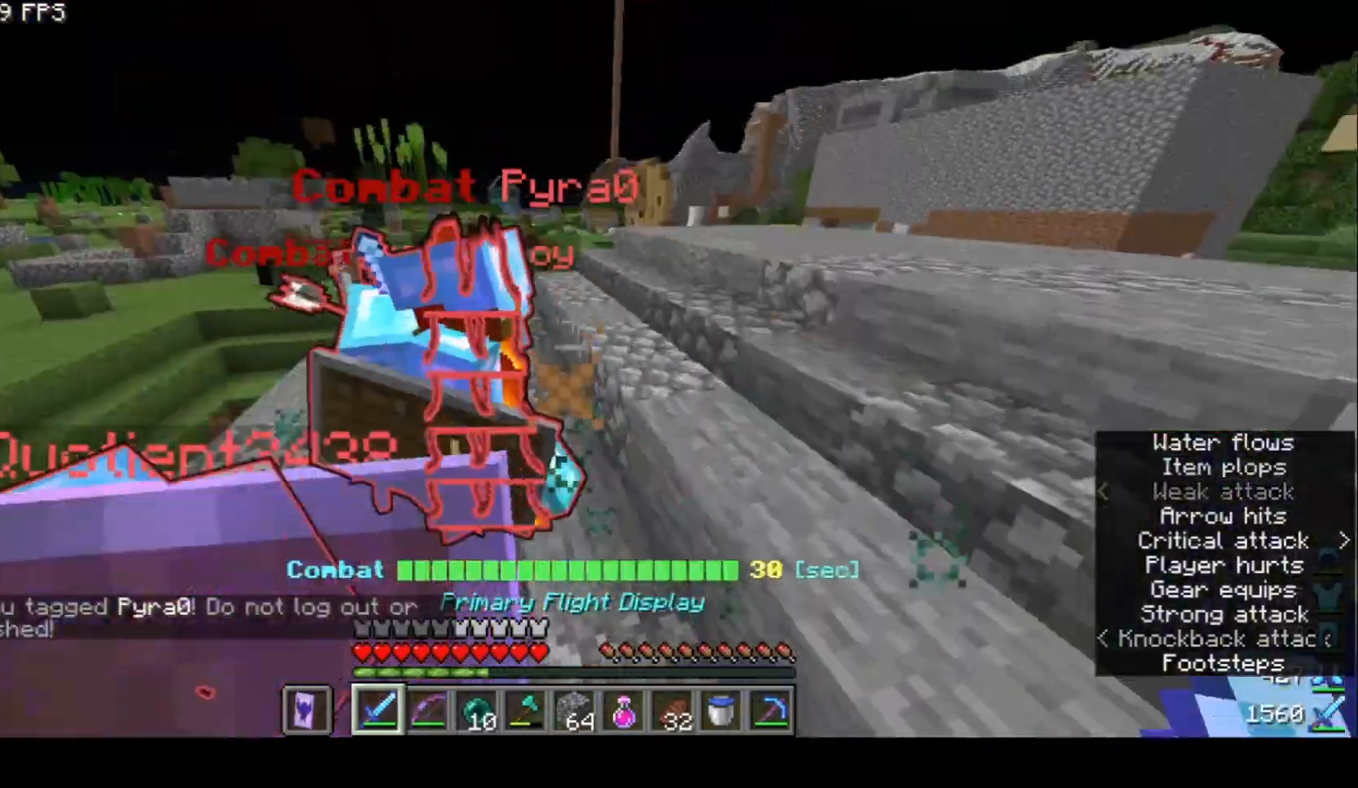
{"keys": ["d", "w"], "mouse": [], "events": [[33, "d", "down"]]}
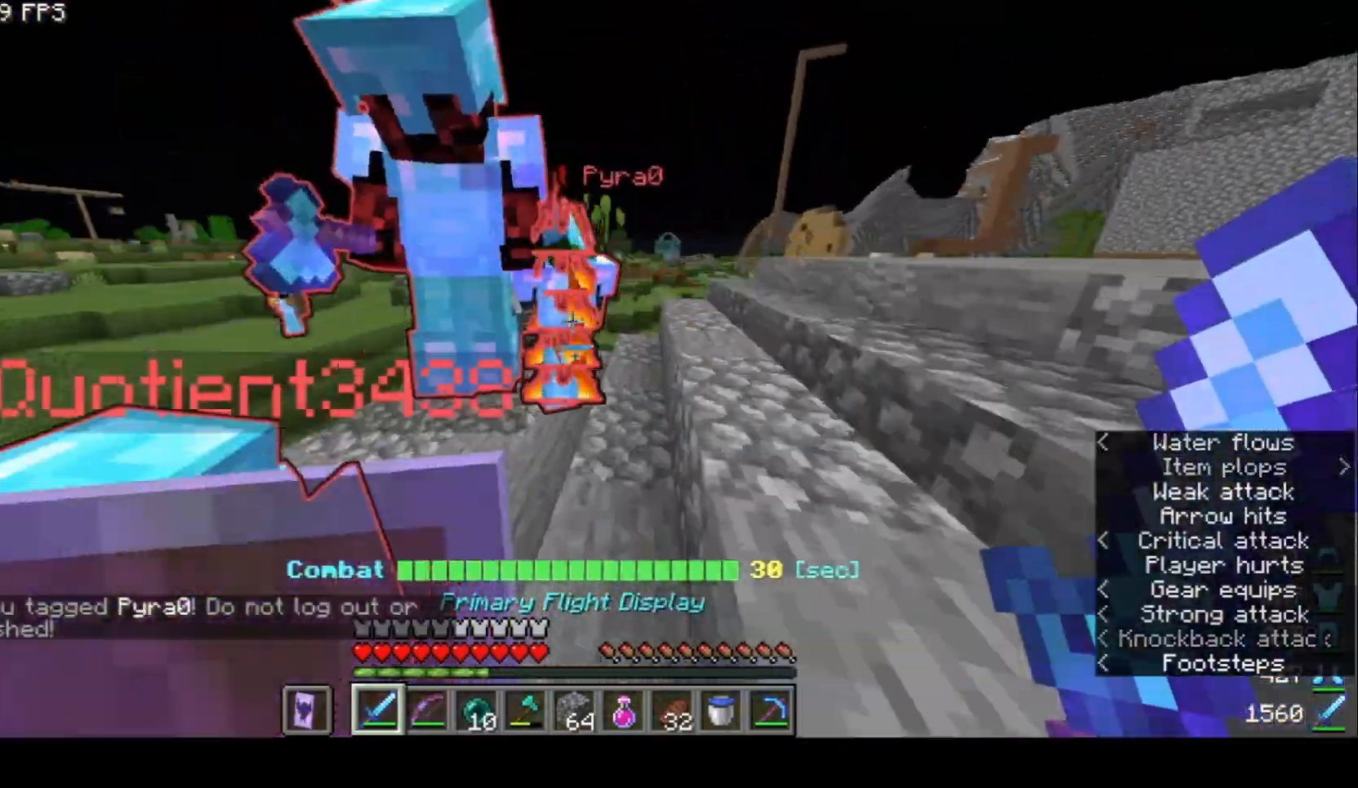
{"keys": ["d", "s"], "mouse": ["right"], "events": [[267, "mouse_right", "down"], [367, "w", "up"], [467, "s", "down"]]}
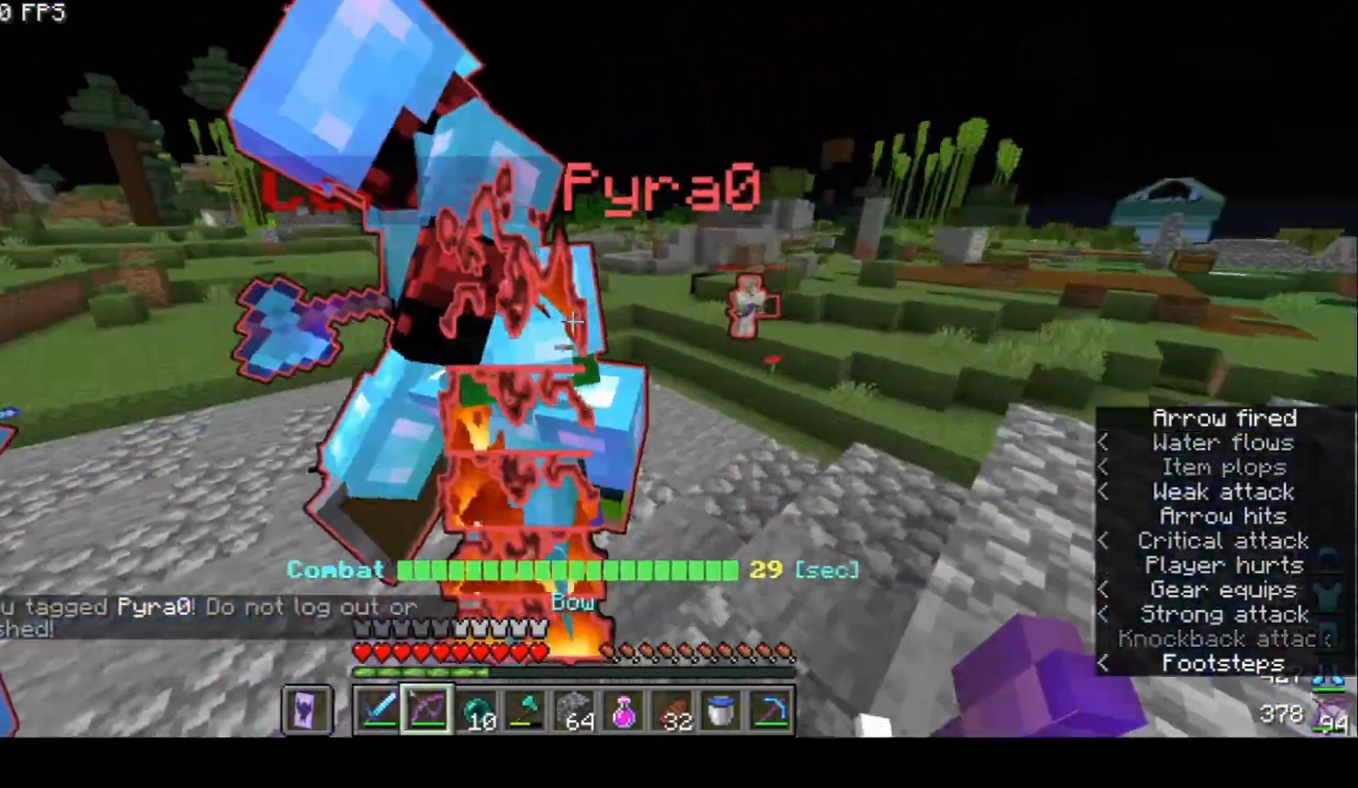
{"keys": ["d", "s"], "mouse": ["right"], "events": []}
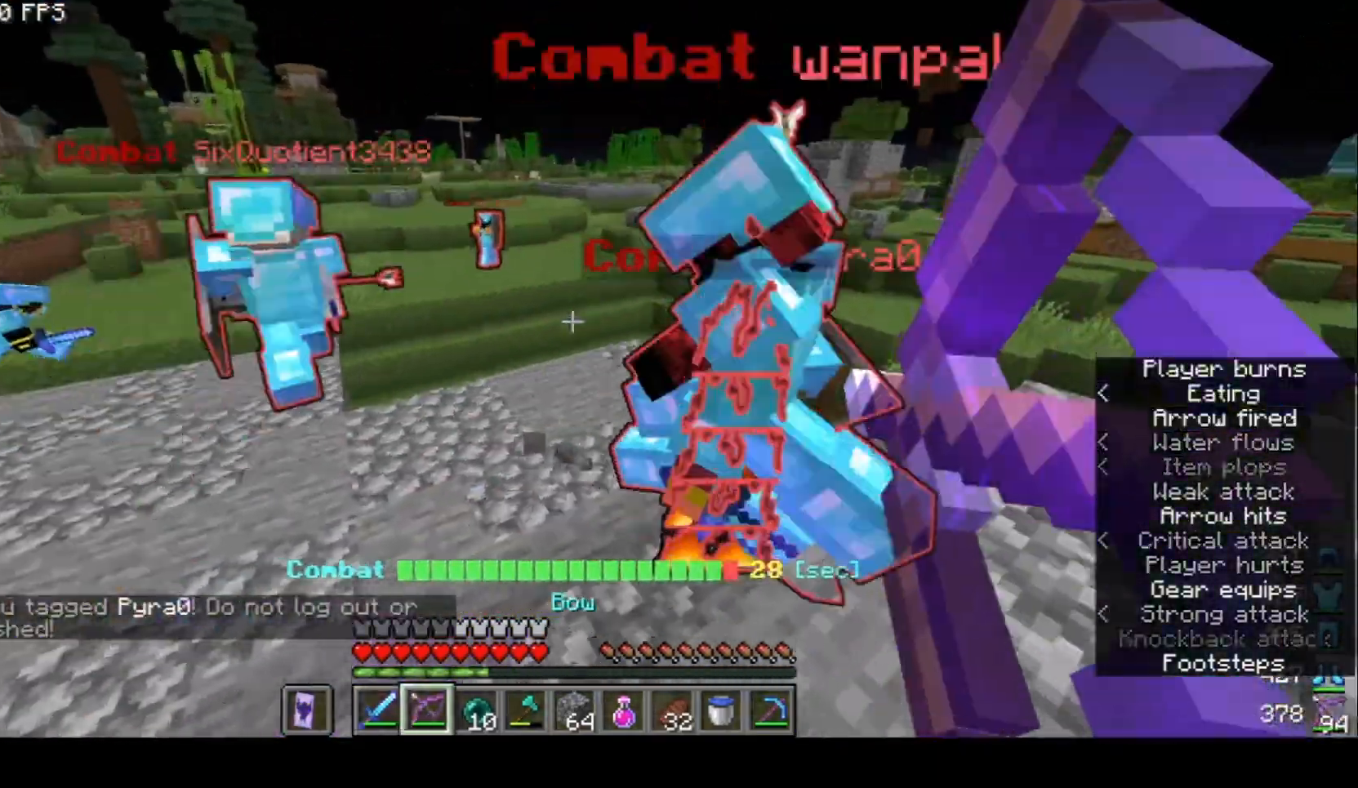
{"keys": ["d"], "mouse": ["right"], "events": [[67, "s", "up"]]}
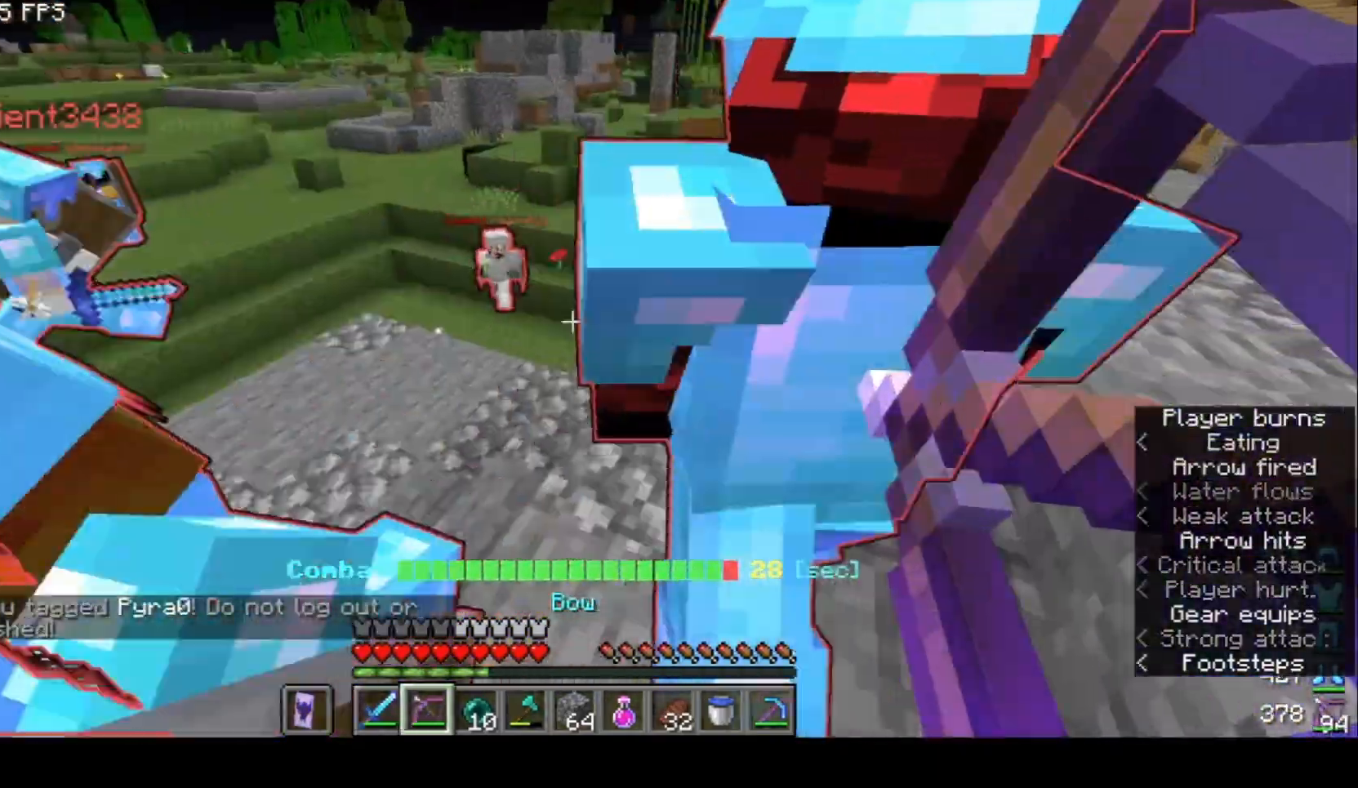
{"keys": ["a", "s"], "mouse": ["right"], "events": [[233, "a", "down"], [267, "d", "up"], [300, "s", "down"]]}
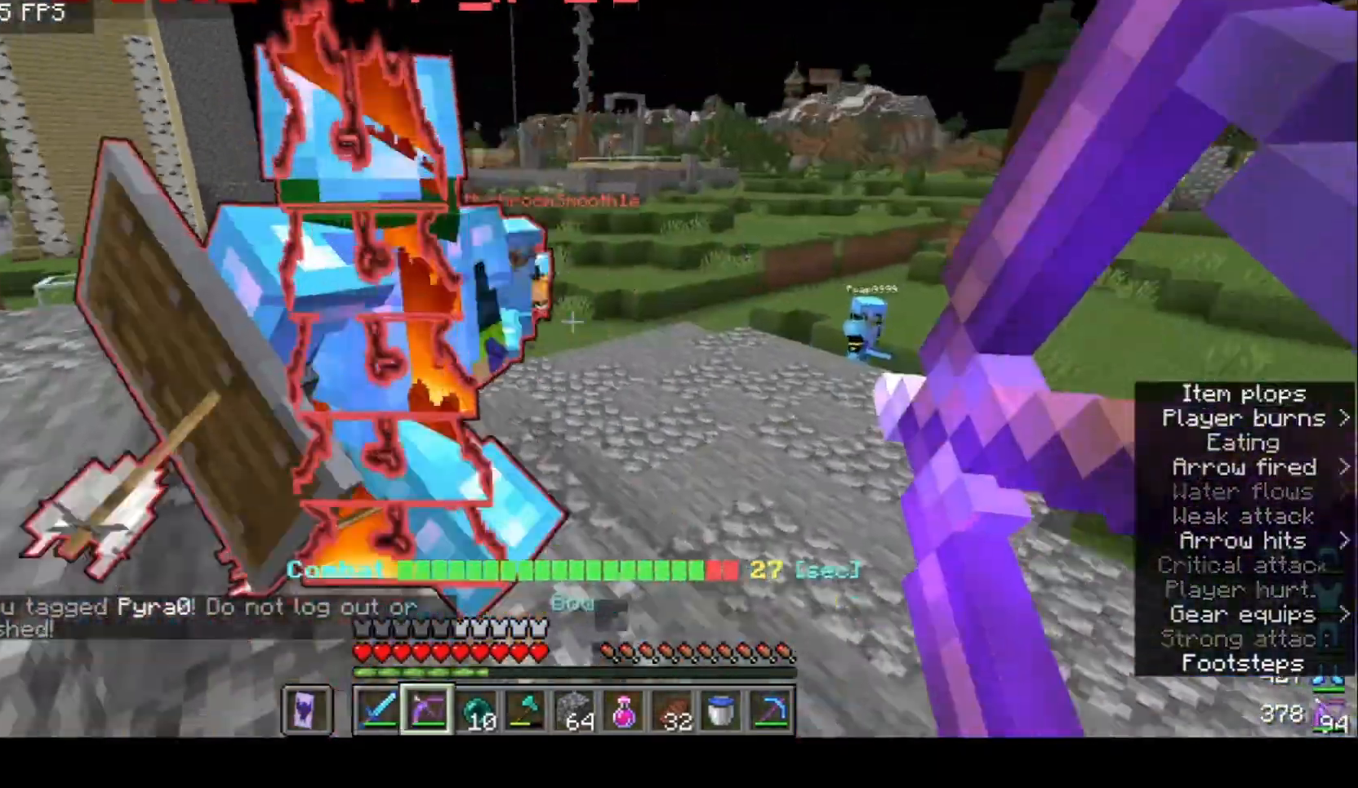
{"keys": ["w"], "mouse": [], "events": [[200, "s", "up"], [233, "mouse_right", "up"], [267, "w", "down"], [367, "a", "up"]]}
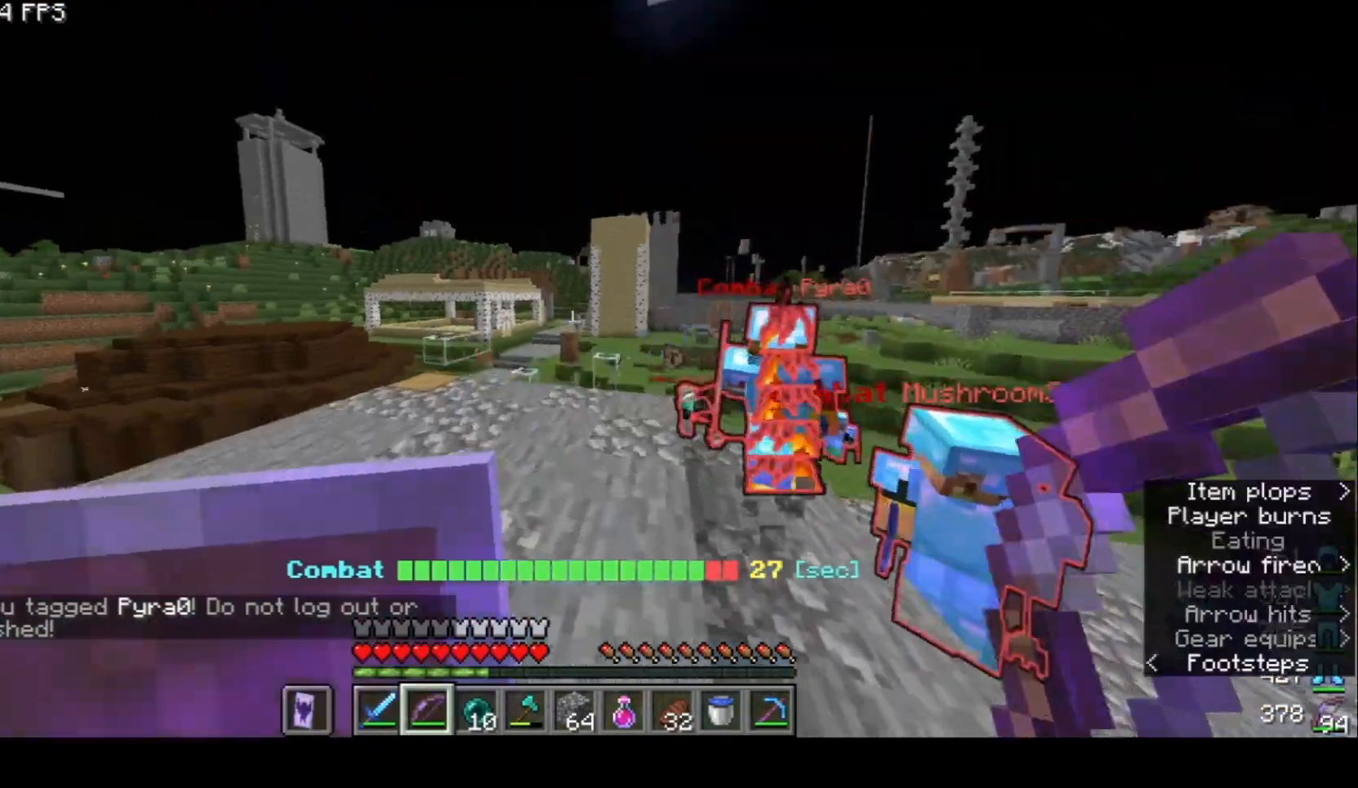
{"keys": ["w"], "mouse": [], "events": []}
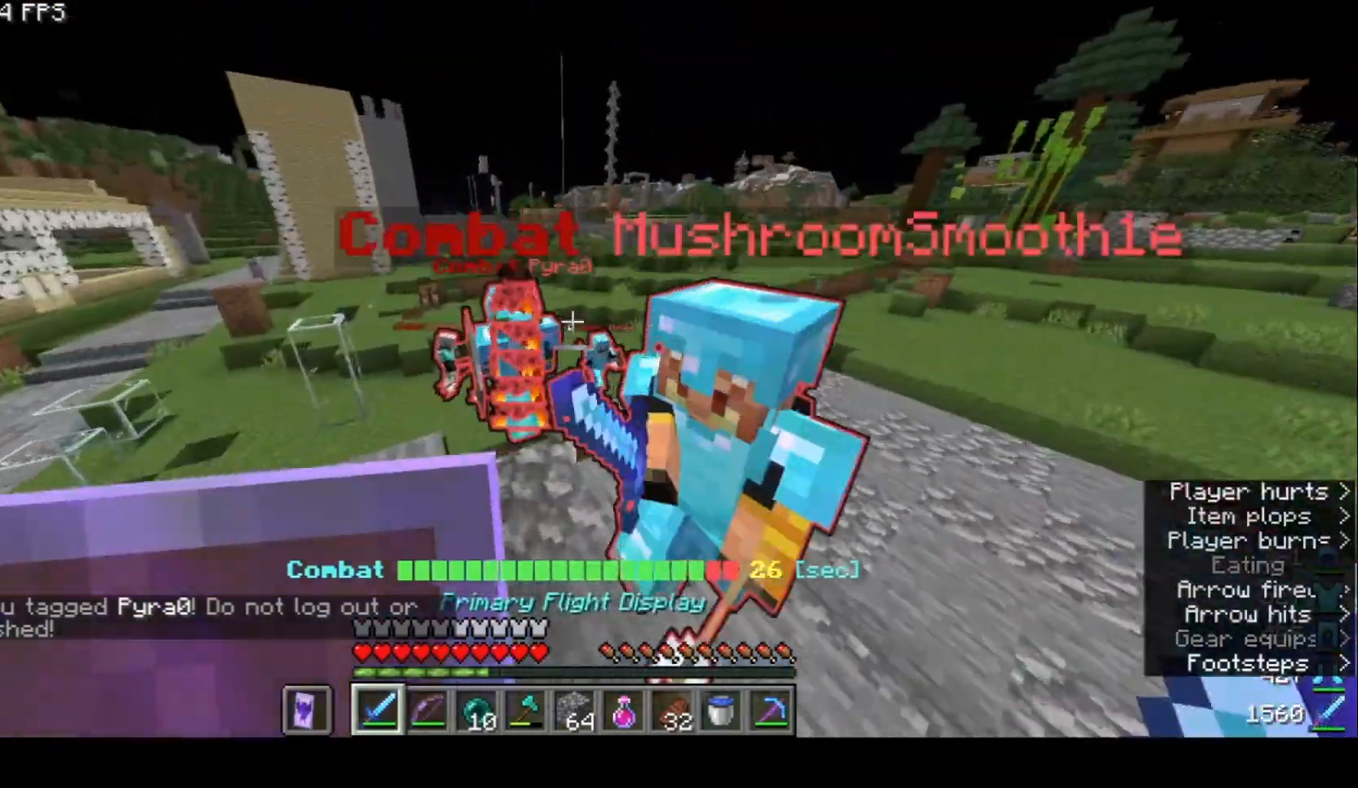
{"keys": ["a", "w"], "mouse": [], "events": [[167, "a", "down"], [167, "w", "up"], [300, "a", "up"], [400, "a", "down"], [433, "w", "down"]]}
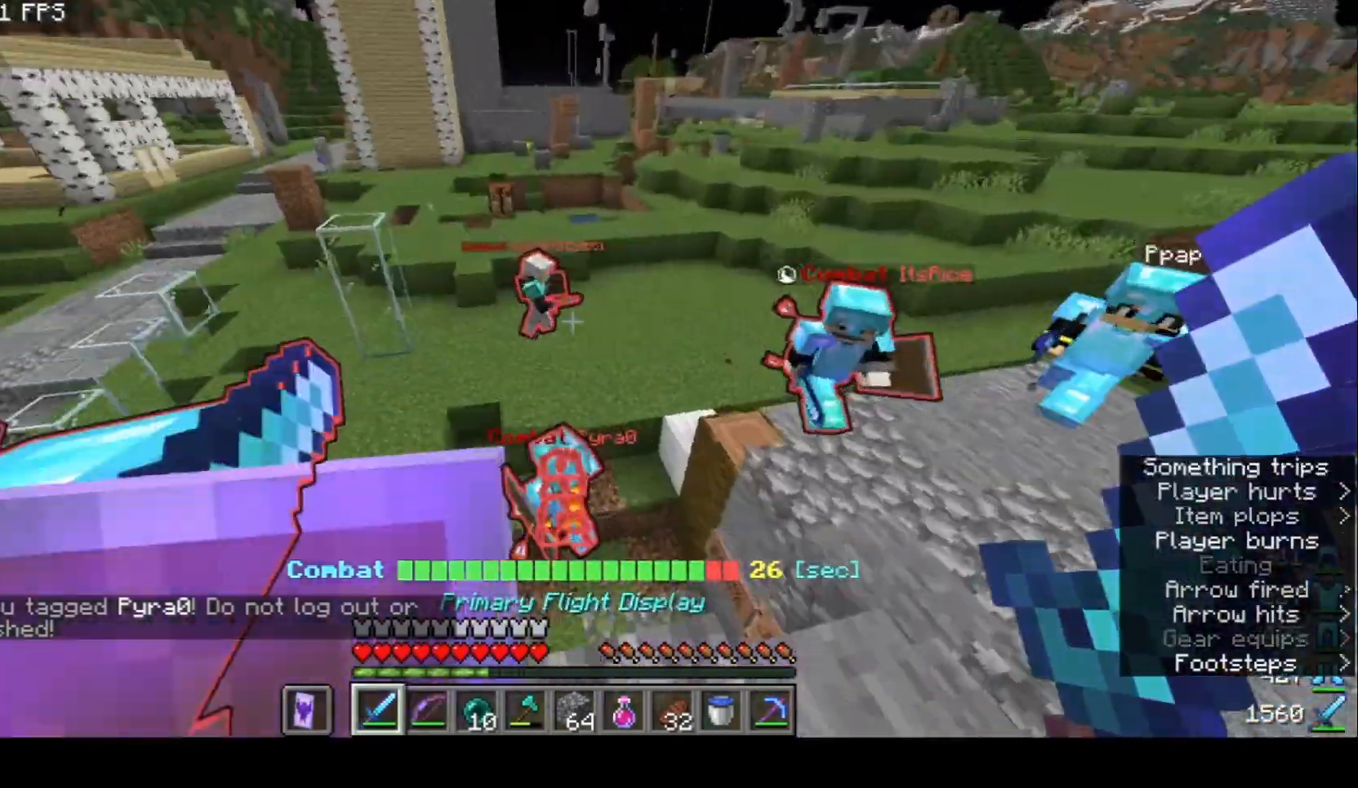
{"keys": ["a", "w"], "mouse": [], "events": []}
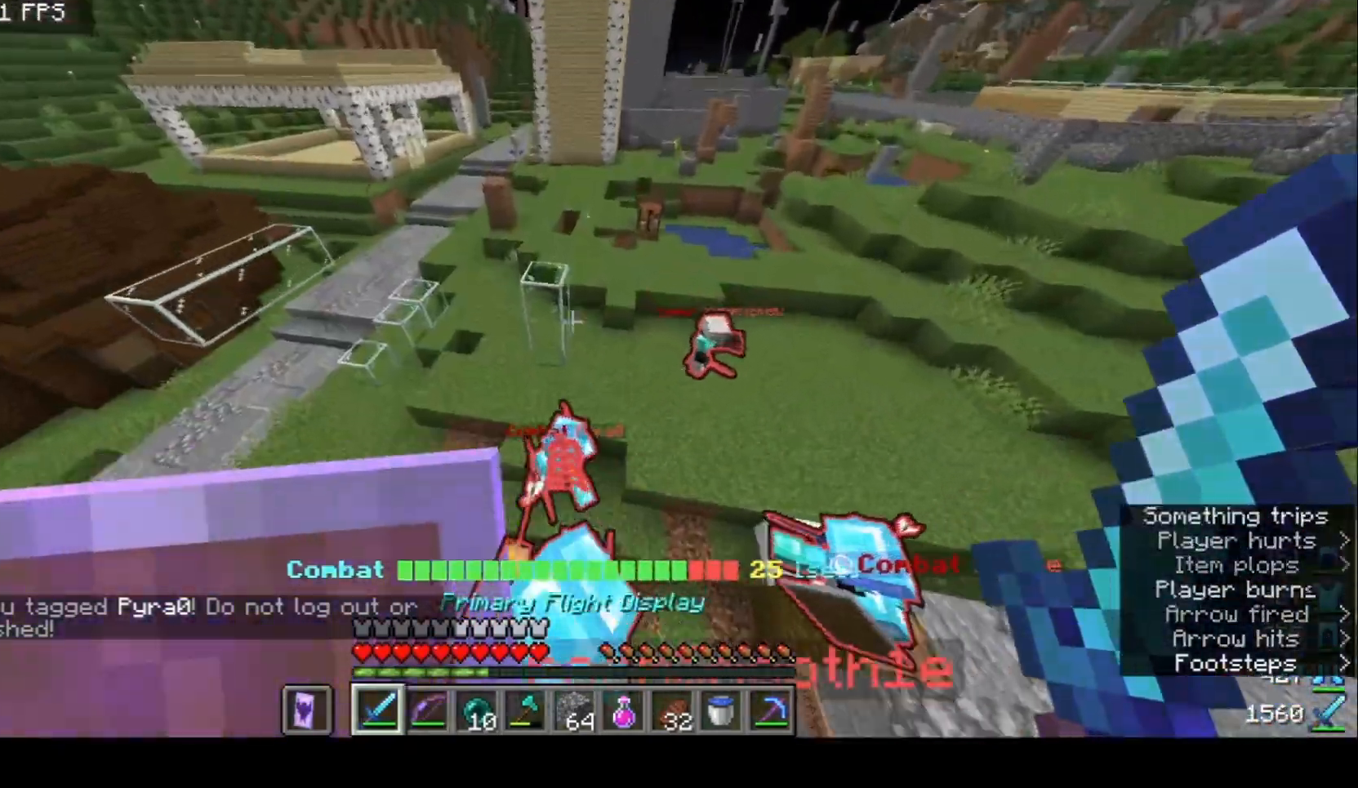
{"keys": ["a", "w"], "mouse": [], "events": []}
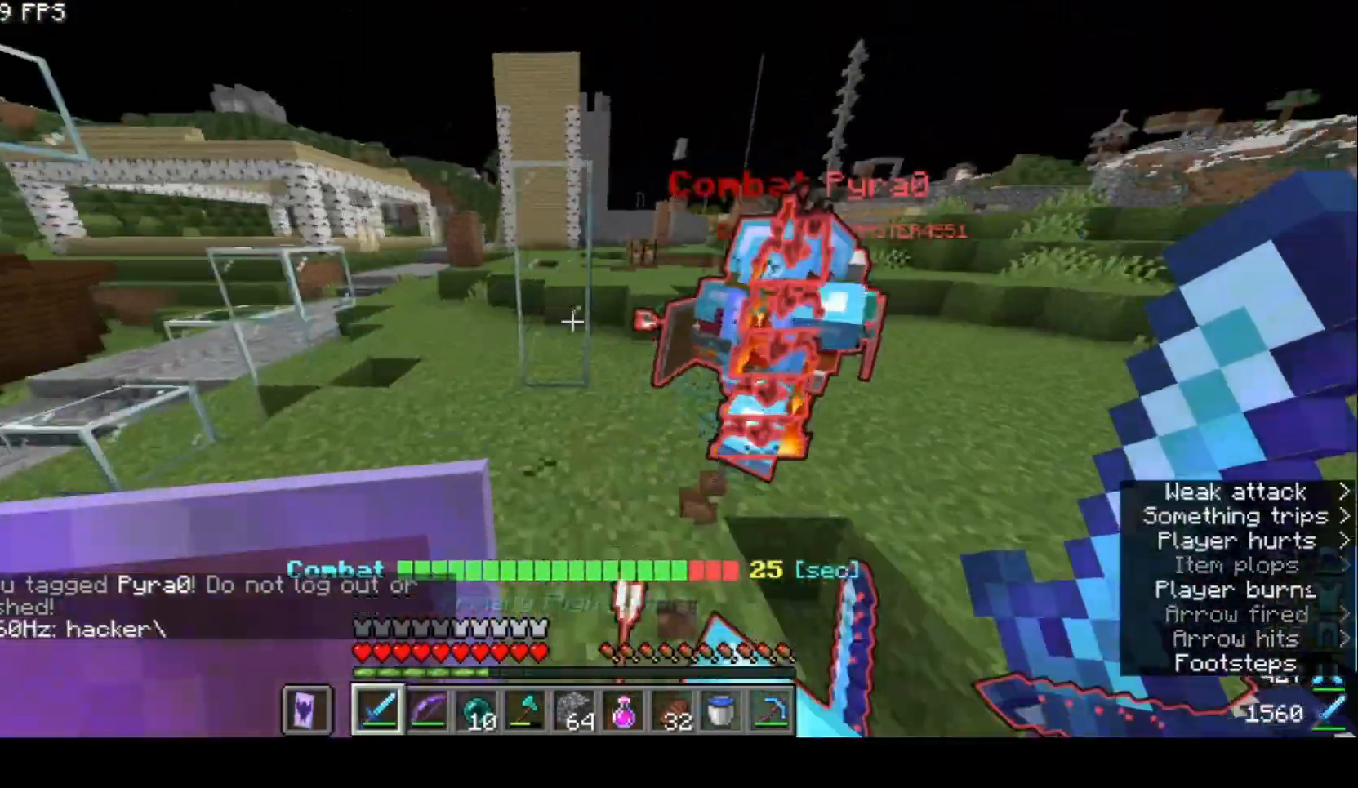
{"keys": ["a", "w"], "mouse": [], "events": []}
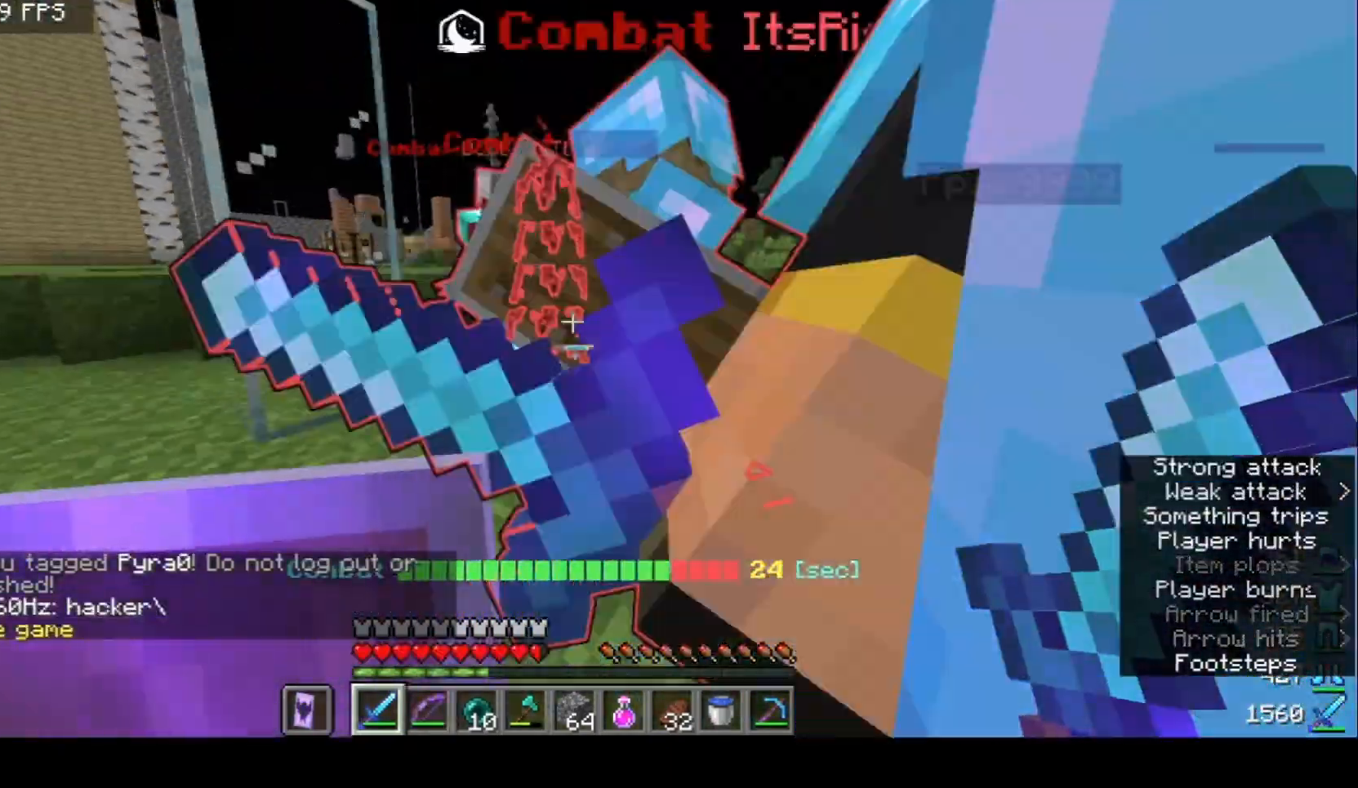
{"keys": ["a", "s"], "mouse": [], "events": [[167, "w", "up"], [267, "s", "down"]]}
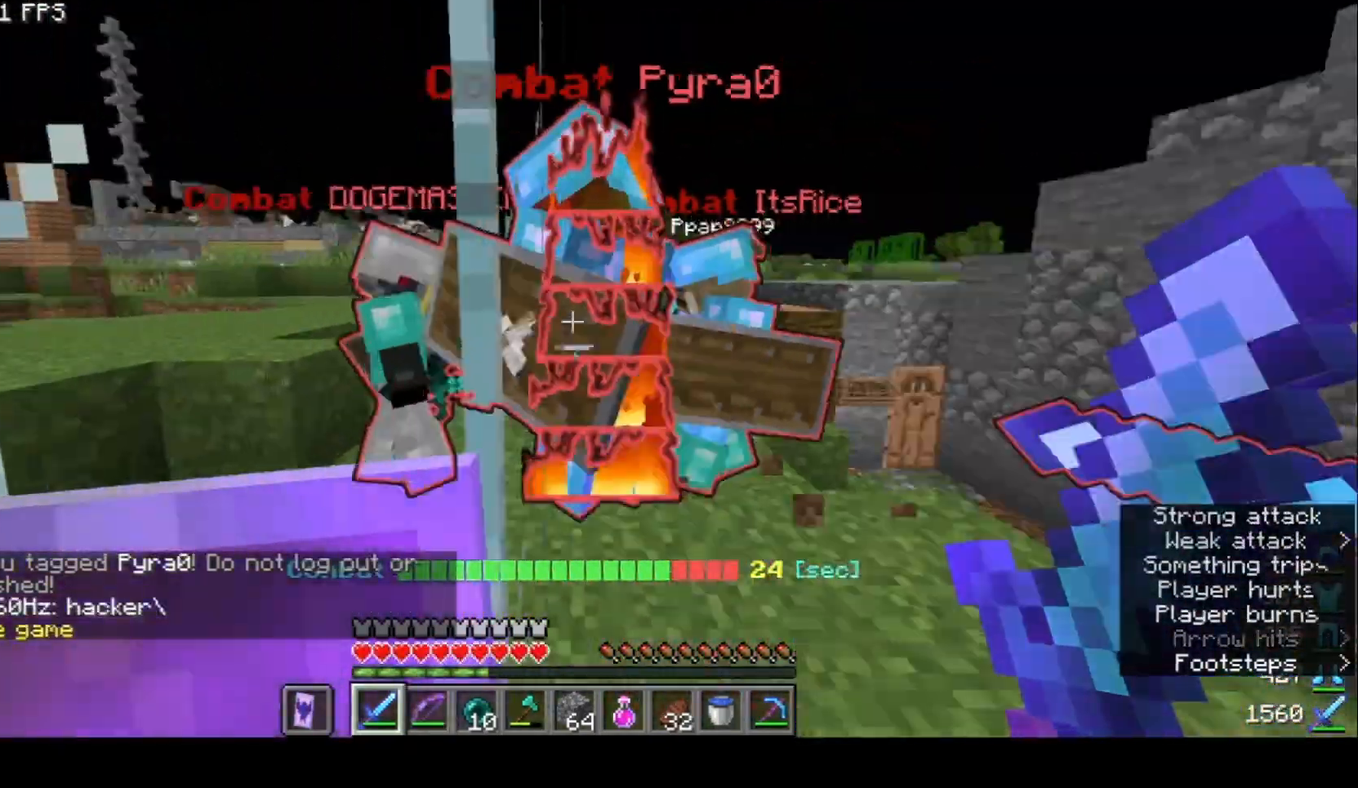
{"keys": ["a"], "mouse": [], "events": [[133, "a", "up"], [233, "a", "down"], [500, "s", "up"]]}
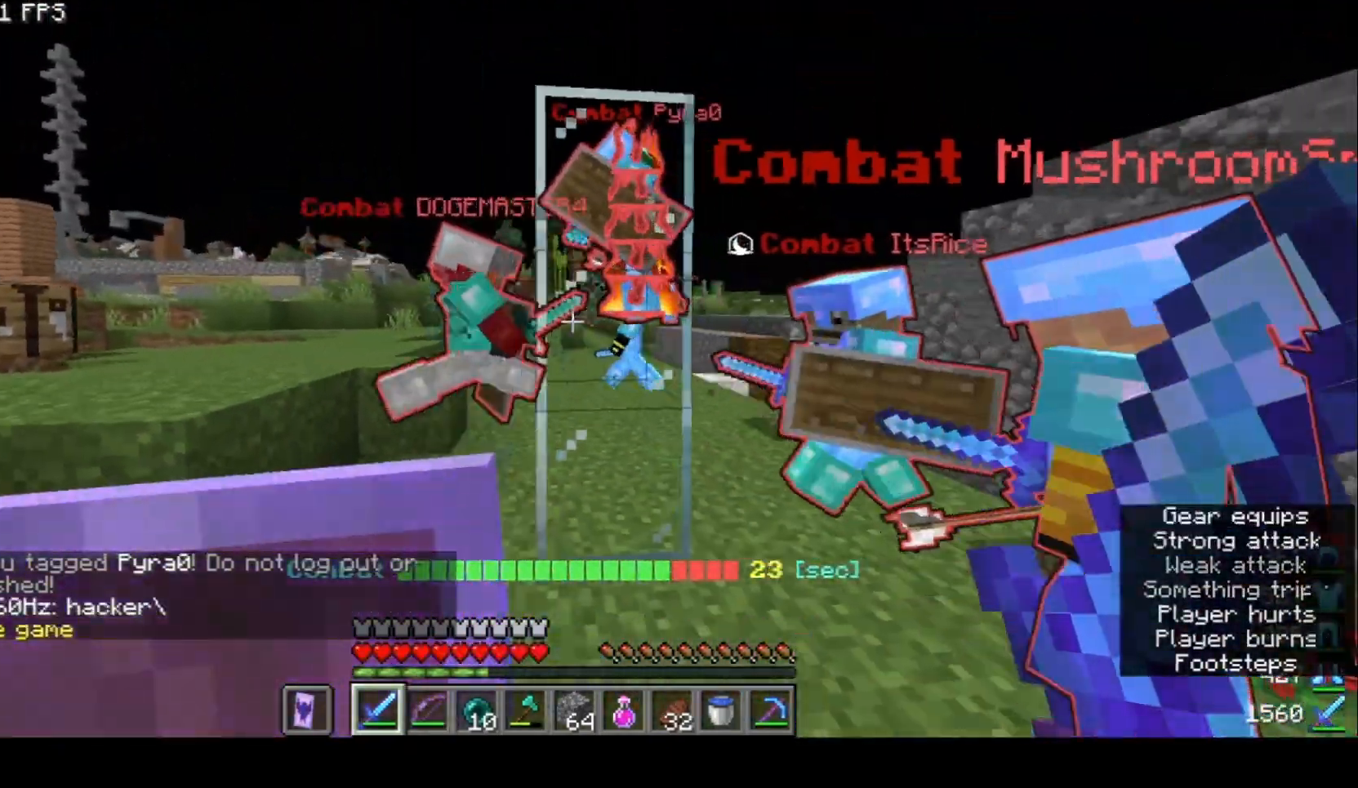
{"keys": ["d", "s"], "mouse": [], "events": [[33, "w", "down"], [333, "w", "up"], [367, "d", "down"], [400, "a", "up"], [400, "s", "down"]]}
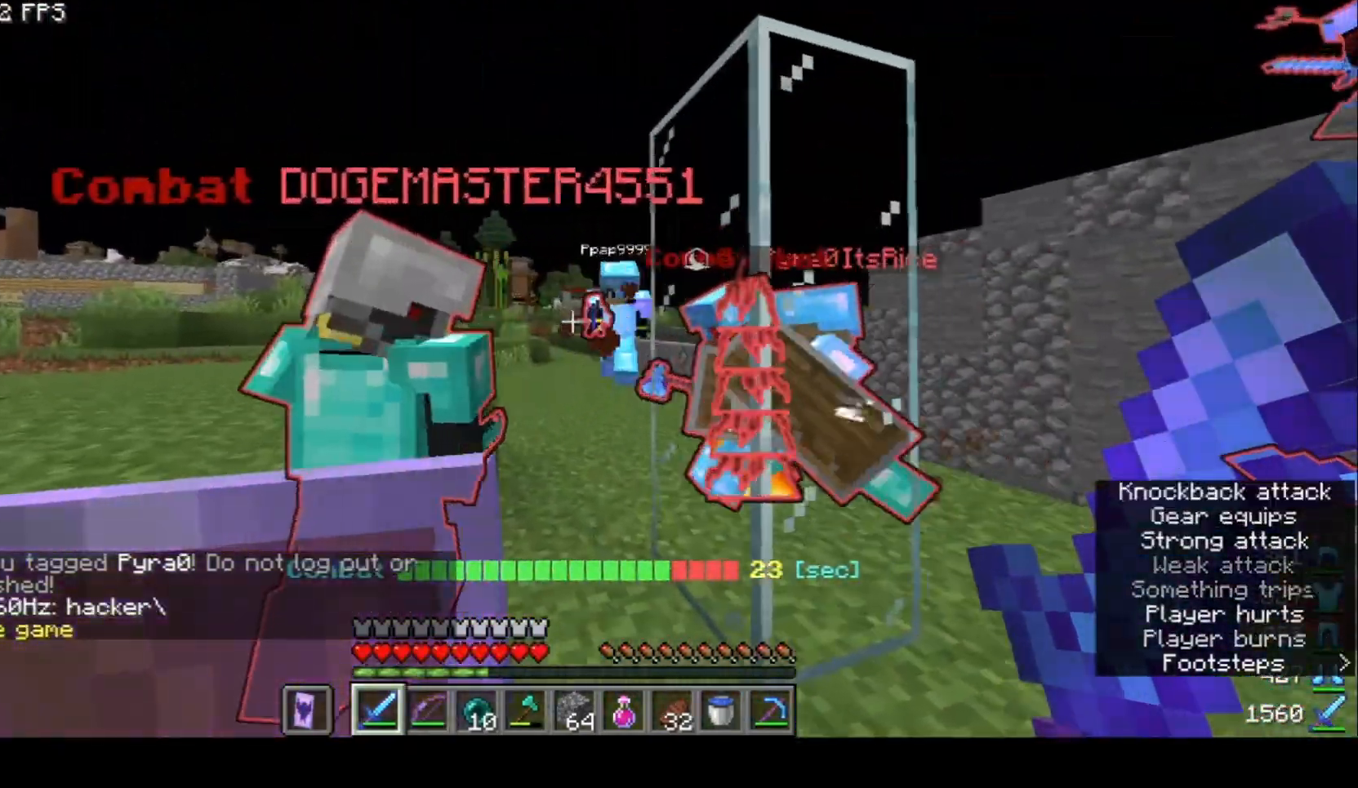
{"keys": ["a"], "mouse": [], "events": [[300, "s", "up"], [367, "a", "down"], [367, "d", "up"]]}
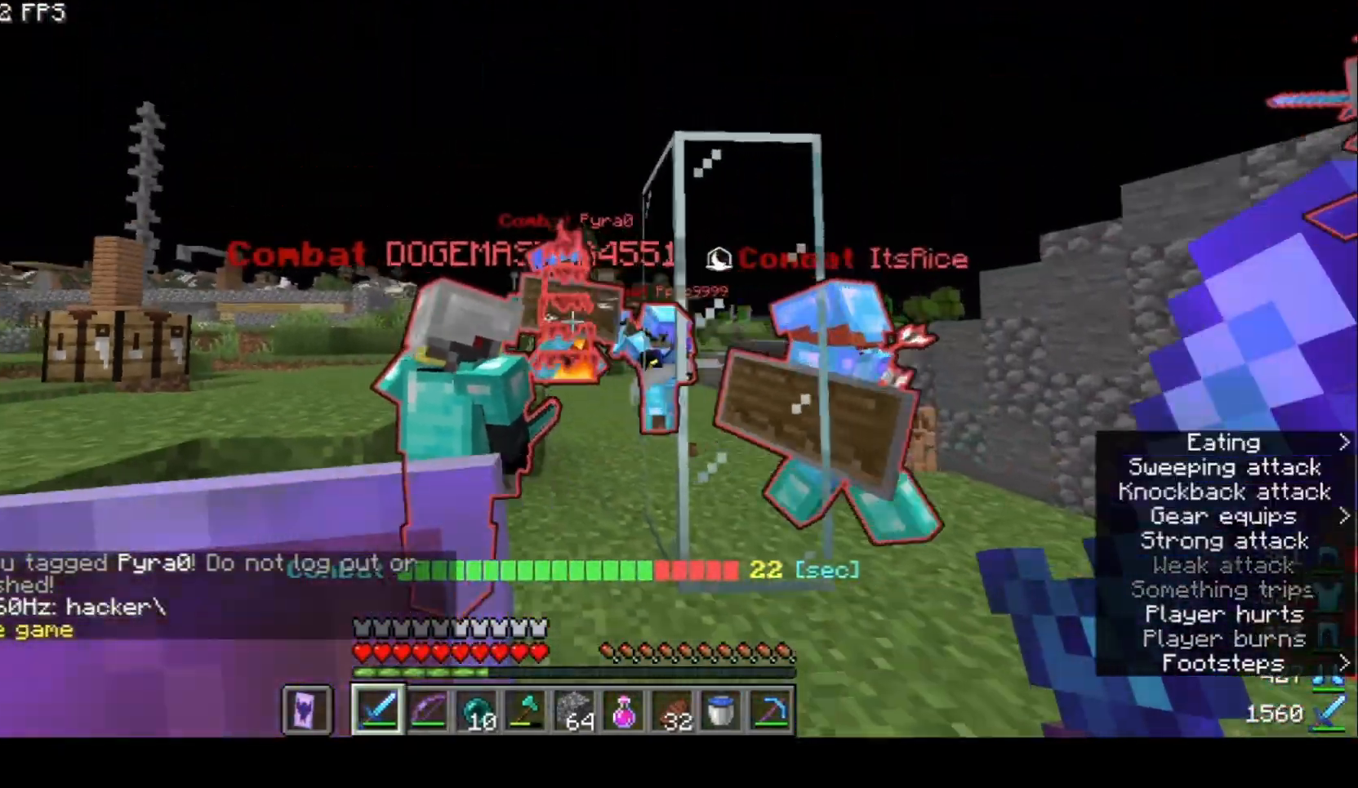
{"keys": ["w"], "mouse": [], "events": [[67, "w", "down"], [467, "a", "up"]]}
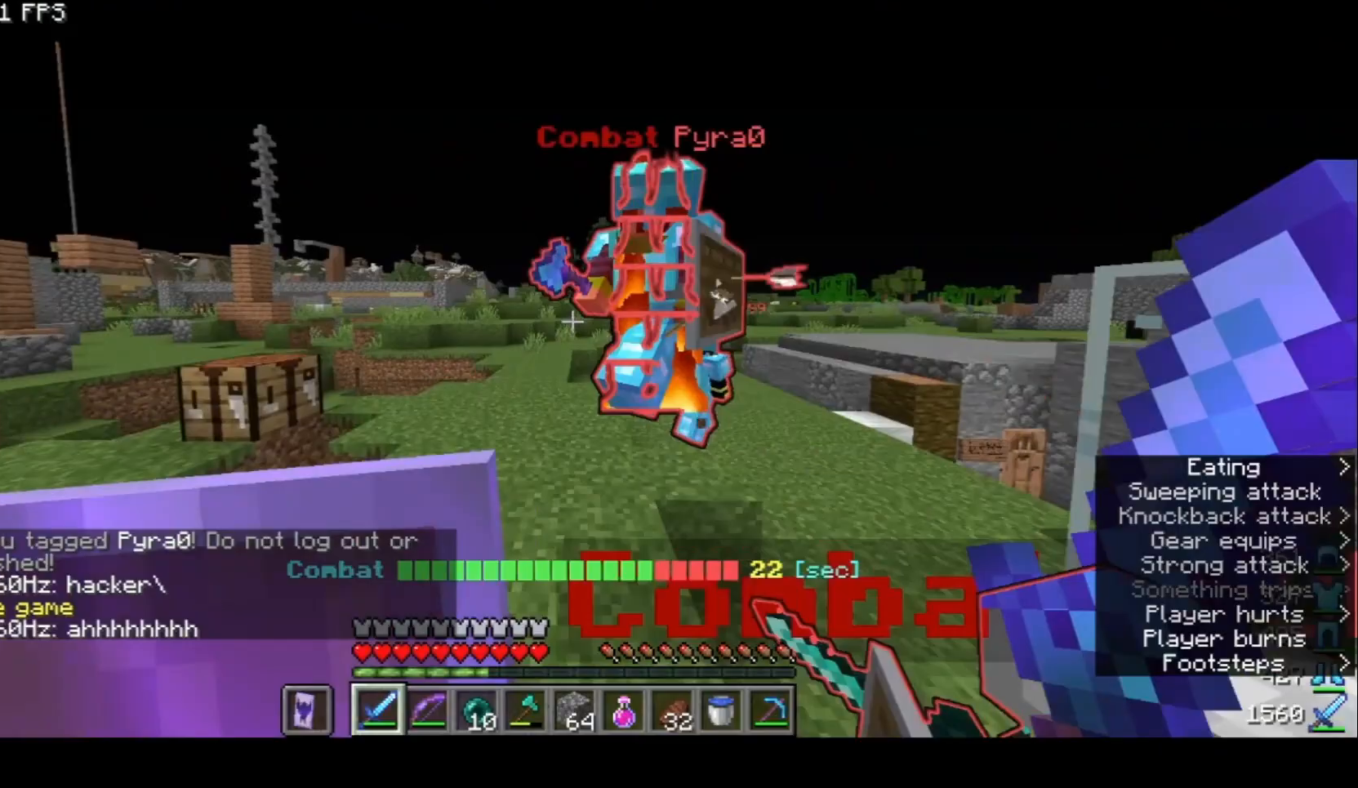
{"keys": ["a", "s"], "mouse": [], "events": [[167, "mouse_left", "down"], [200, "w", "up"], [267, "s", "down"], [333, "mouse_left", "up"], [433, "a", "down"]]}
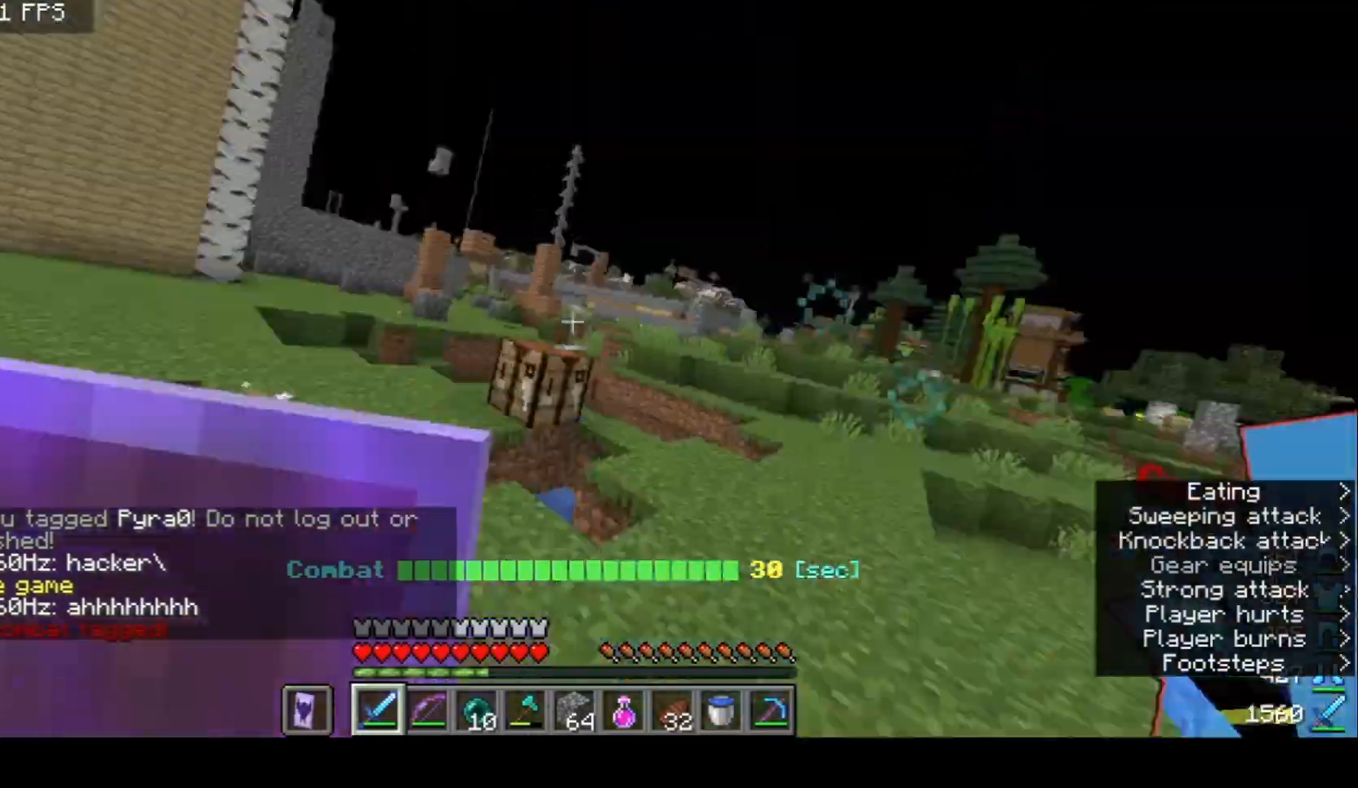
{"keys": ["d", "w"], "mouse": [], "events": [[233, "a", "up"], [233, "d", "down"], [400, "s", "up"], [433, "w", "down"]]}
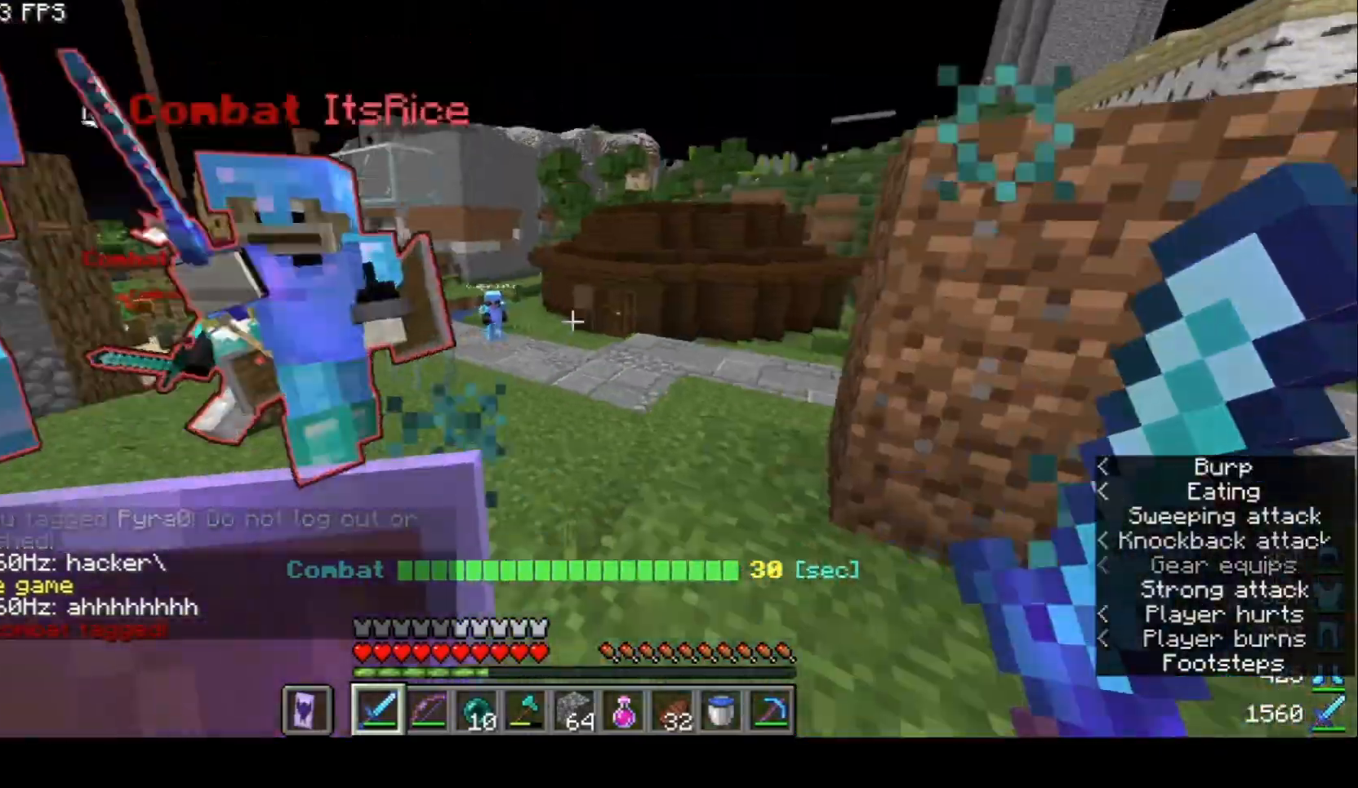
{"keys": ["a", "d"], "mouse": [], "events": [[467, "w", "up"], [500, "a", "down"]]}